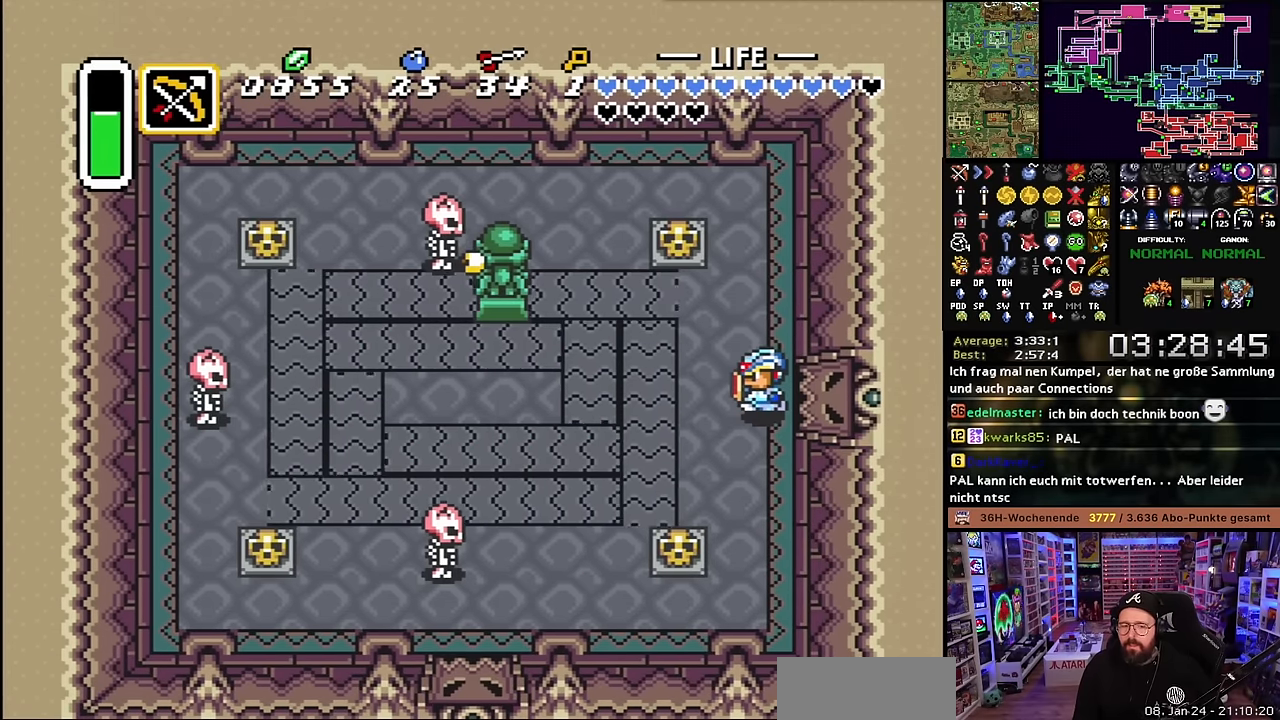
Gameplay with a controller (Nintendo layout); each line is a JSON object with the inputs held at the frame after it. "events" lists button and stick changes between this image and that frame as [ms after this image, input, new state], when the widget could be followed in between. Not read: L3 R3.
{"buttons": ["DPAD_UP"], "events": [[366, "DPAD_LEFT", "up"]]}
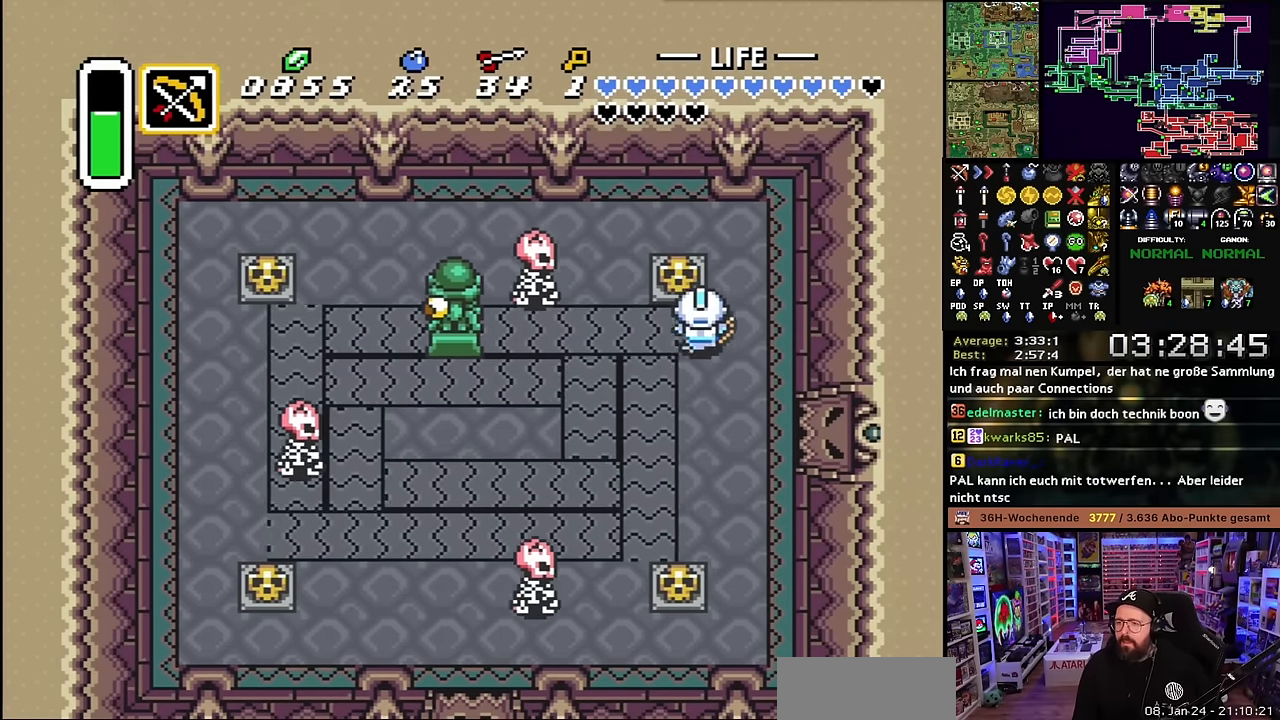
{"buttons": ["A"], "events": [[83, "A", "down"], [200, "A", "up"], [316, "DPAD_UP", "up"], [483, "A", "down"]]}
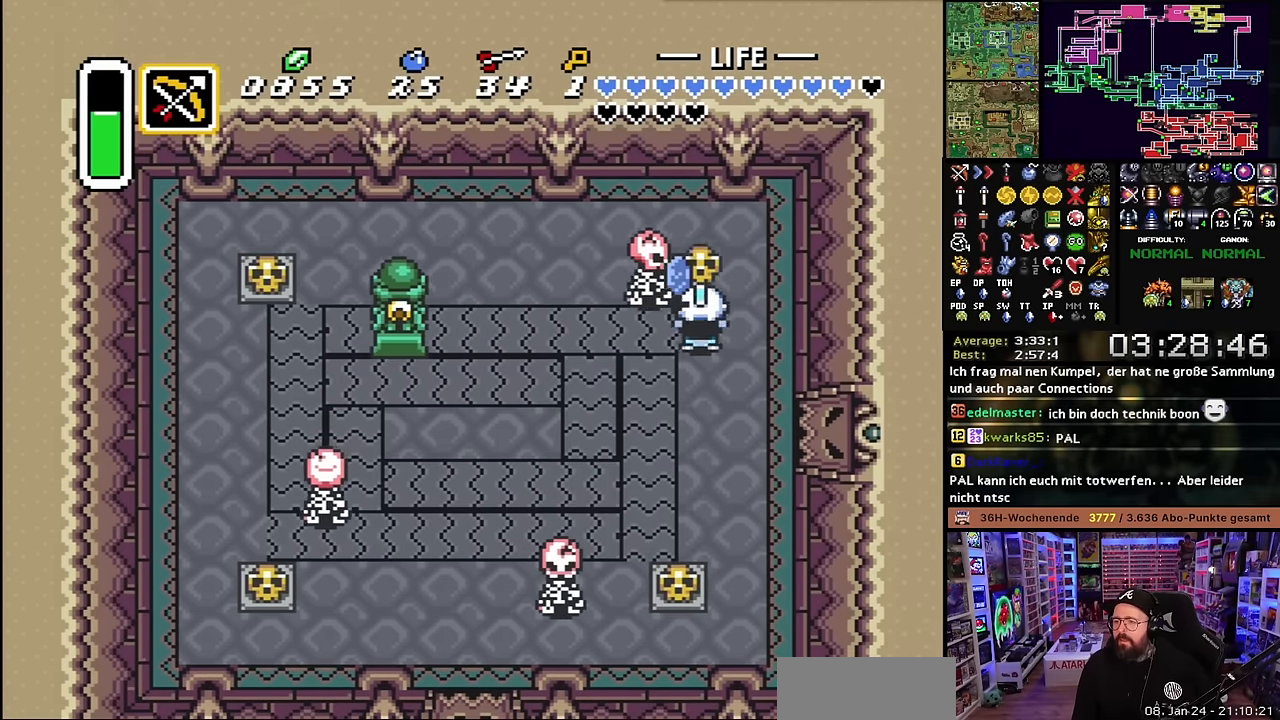
{"buttons": ["DPAD_DOWN", "DPAD_LEFT"], "events": [[33, "DPAD_DOWN", "down"], [50, "A", "up"], [183, "DPAD_LEFT", "down"], [216, "DPAD_DOWN", "up"], [300, "DPAD_DOWN", "down"]]}
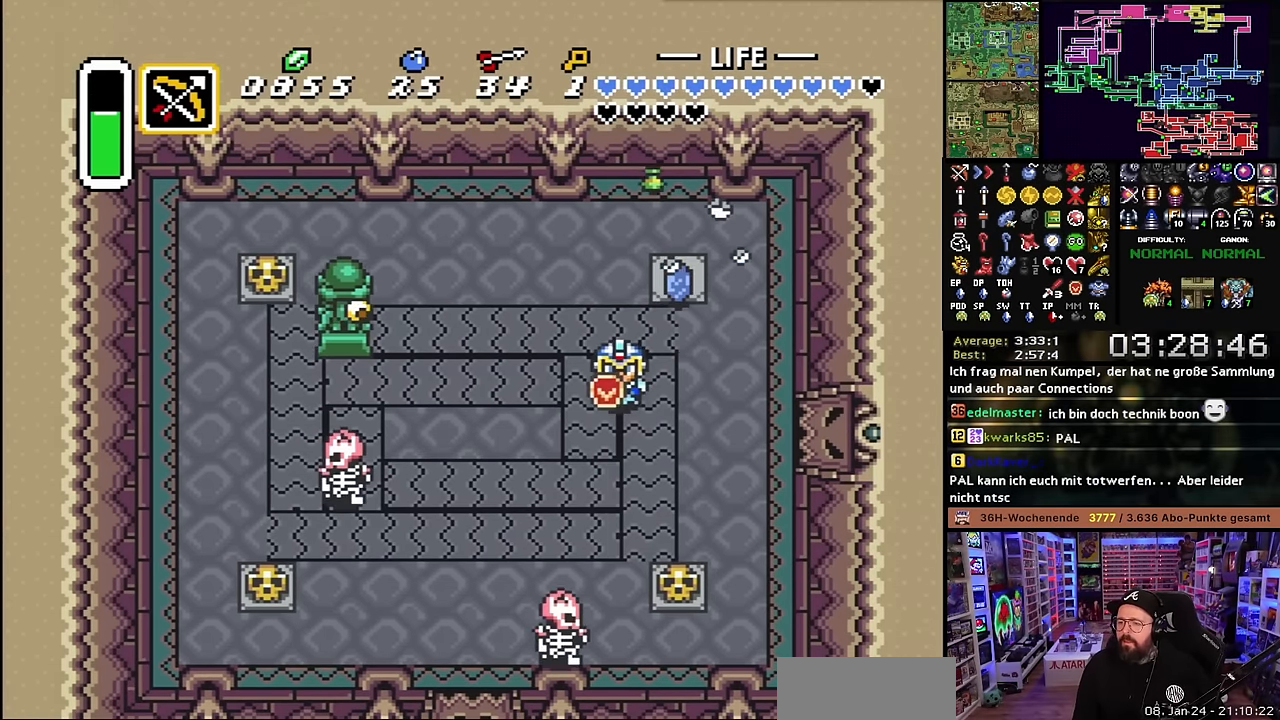
{"buttons": ["DPAD_DOWN"], "events": [[250, "DPAD_LEFT", "up"]]}
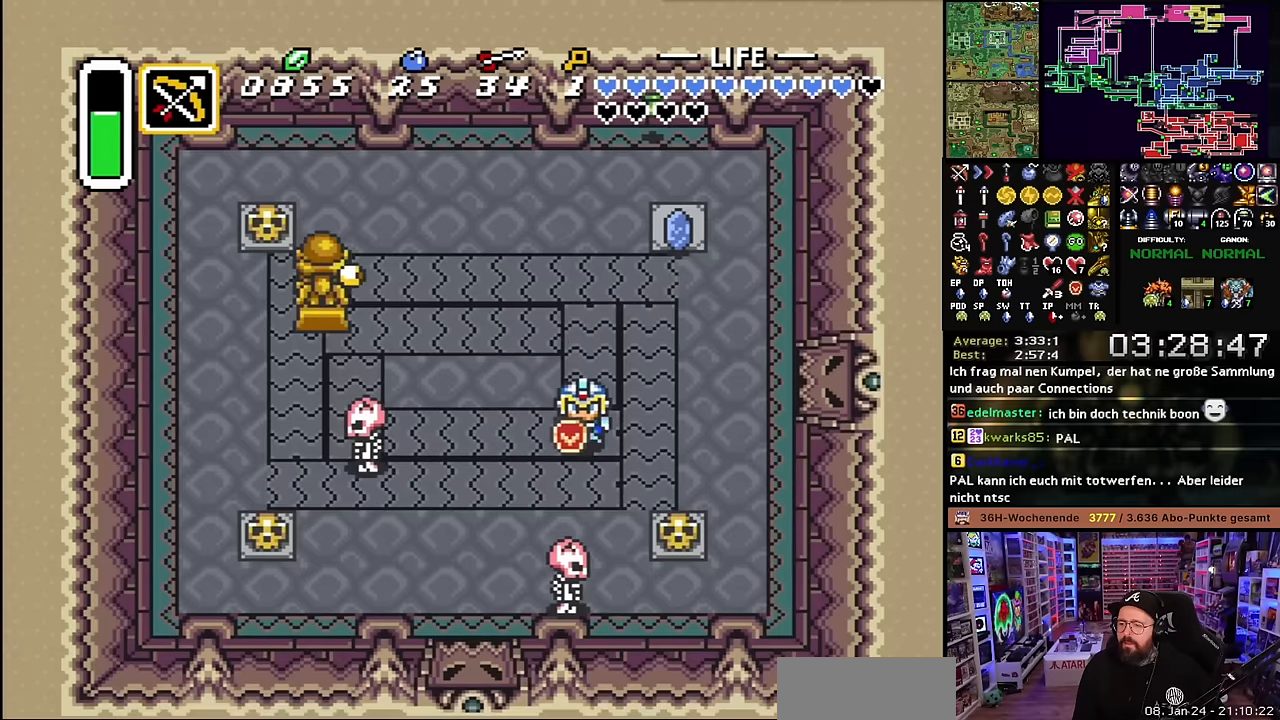
{"buttons": ["DPAD_DOWN"], "events": [[234, "DPAD_DOWN", "up"], [234, "SELECT", "down"], [250, "DPAD_DOWN", "down"], [250, "SELECT", "up"], [334, "B", "down"], [417, "B", "up"]]}
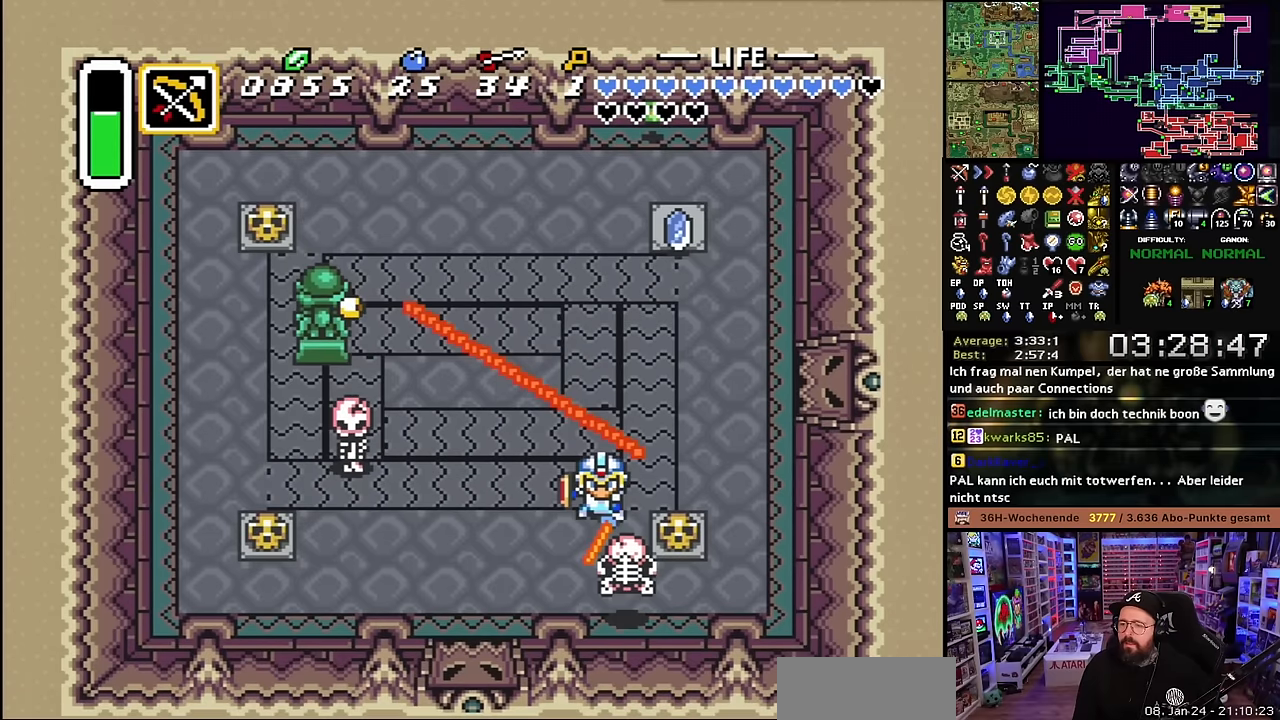
{"buttons": ["DPAD_DOWN", "DPAD_RIGHT"], "events": [[150, "DPAD_DOWN", "up"], [167, "DPAD_DOWN", "down"], [250, "DPAD_RIGHT", "down"], [267, "DPAD_DOWN", "up"], [434, "DPAD_DOWN", "down"]]}
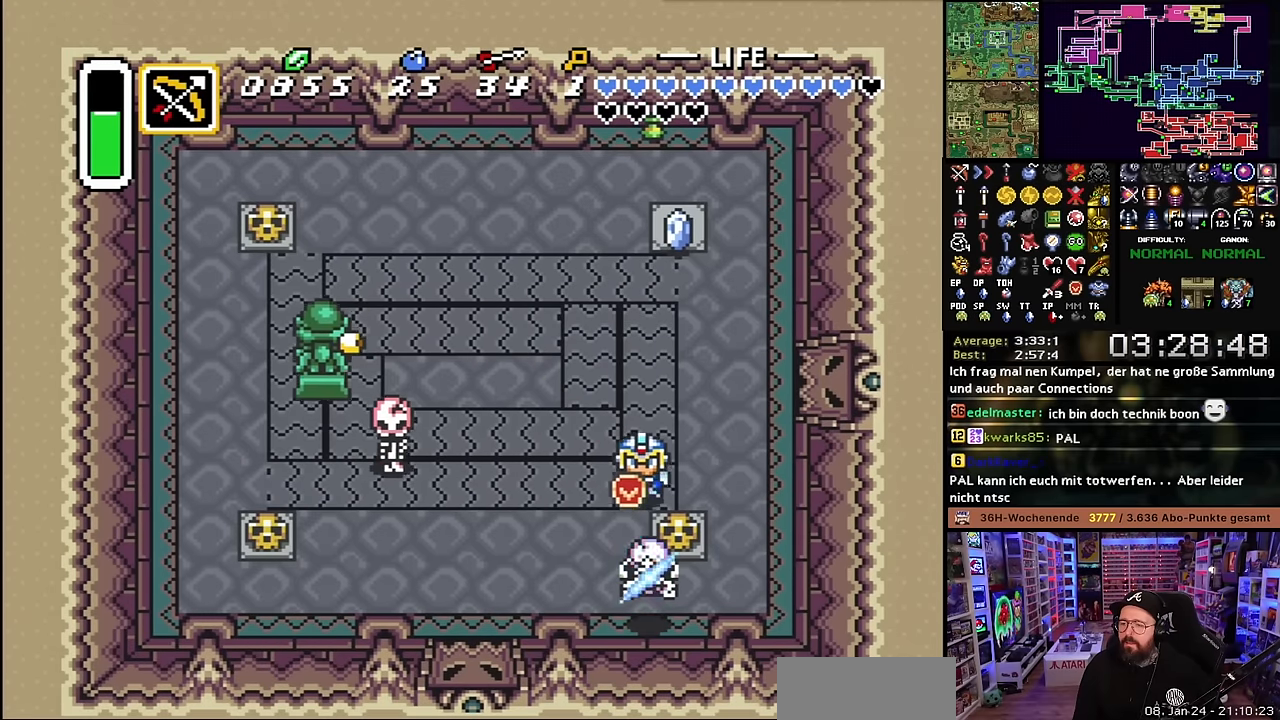
{"buttons": ["DPAD_DOWN"], "events": [[234, "A", "down"], [250, "DPAD_RIGHT", "up"], [334, "A", "up"]]}
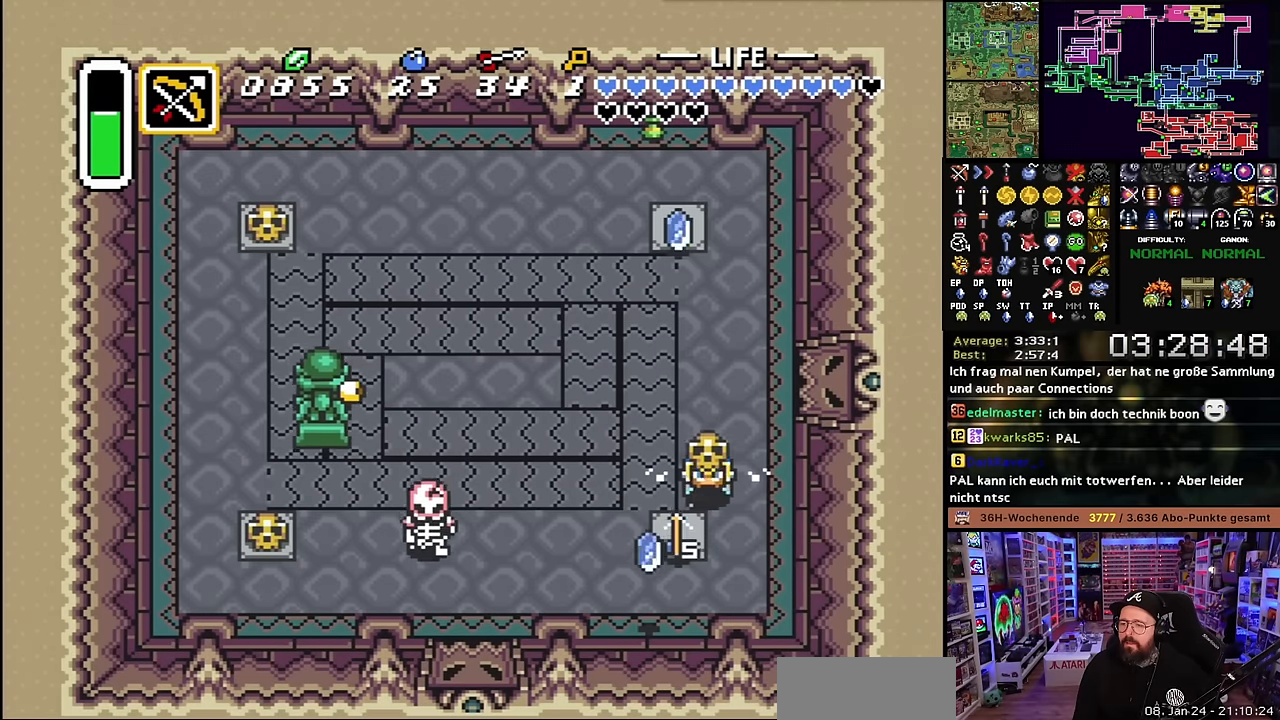
{"buttons": ["DPAD_DOWN", "DPAD_LEFT"], "events": [[200, "DPAD_LEFT", "down"]]}
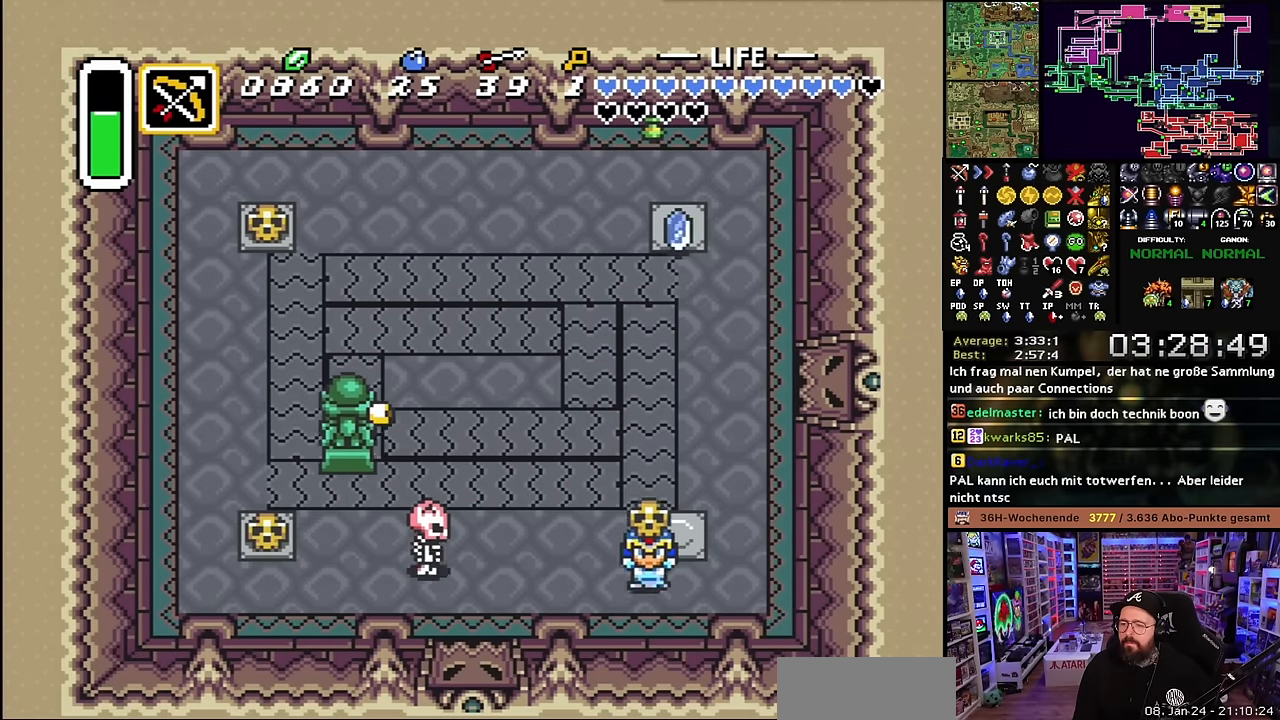
{"buttons": ["DPAD_LEFT"], "events": [[84, "DPAD_DOWN", "up"], [117, "A", "down"], [200, "A", "up"], [384, "DPAD_DOWN", "down"], [417, "DPAD_DOWN", "up"]]}
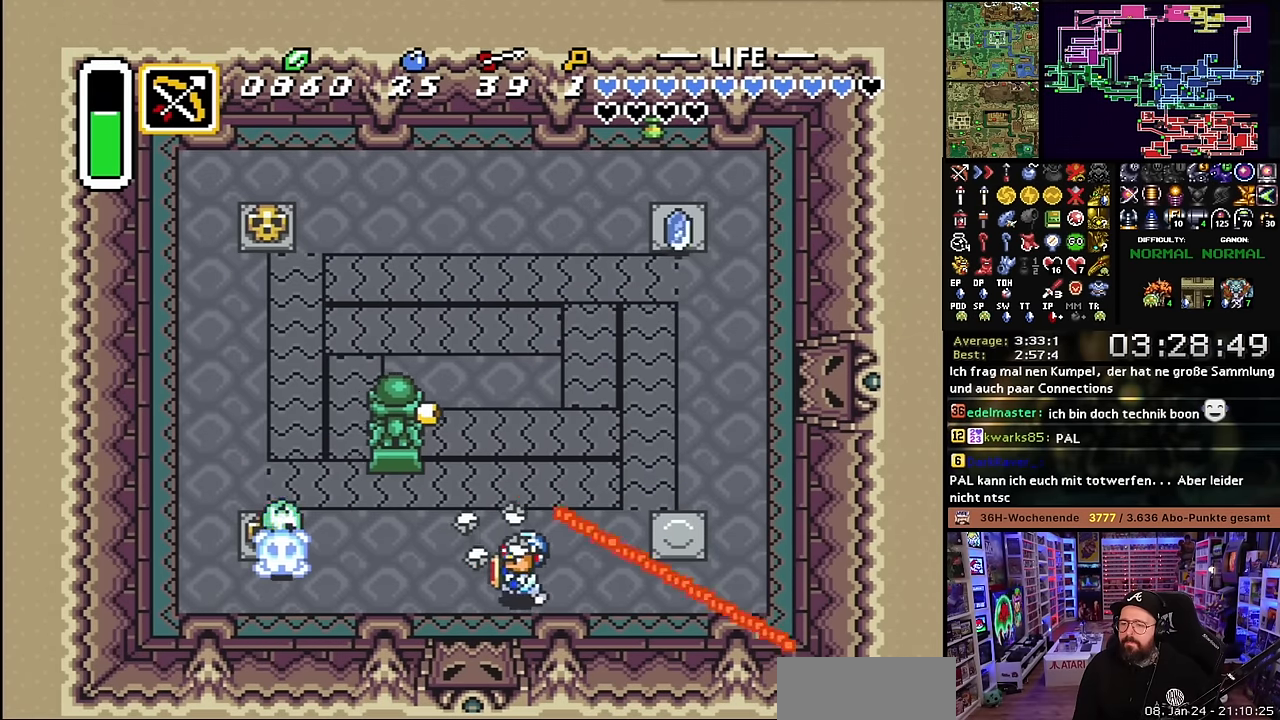
{"buttons": ["DPAD_DOWN"], "events": [[150, "DPAD_DOWN", "down"], [200, "DPAD_LEFT", "up"], [450, "DPAD_DOWN", "up"], [450, "SELECT", "down"], [467, "DPAD_DOWN", "down"], [467, "SELECT", "up"]]}
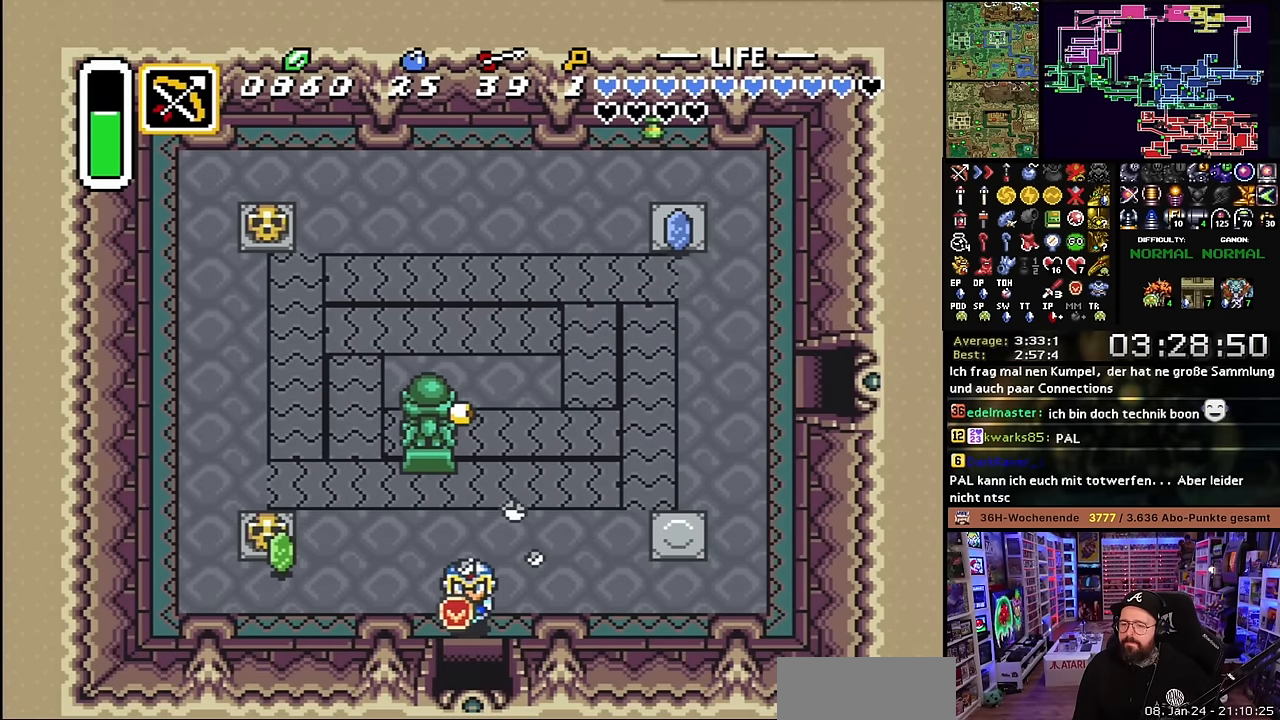
{"buttons": ["DPAD_DOWN"], "events": []}
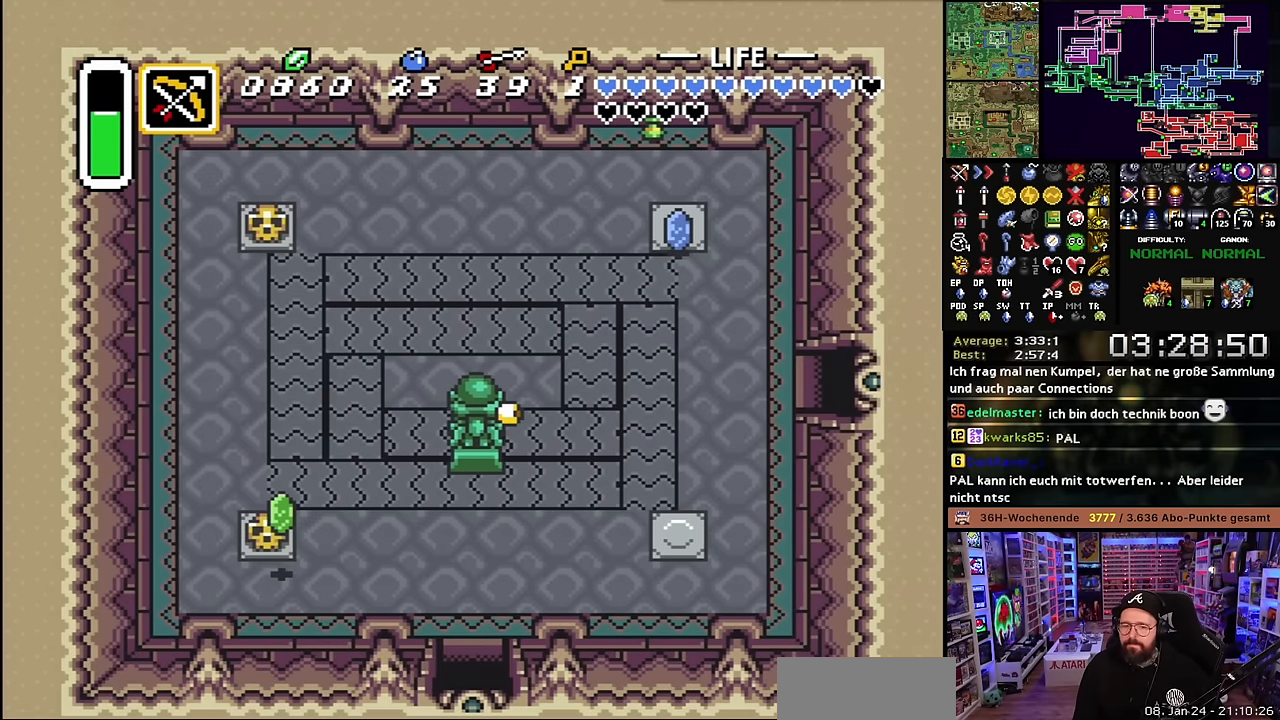
{"buttons": ["A"], "events": [[417, "DPAD_DOWN", "up"], [434, "A", "down"]]}
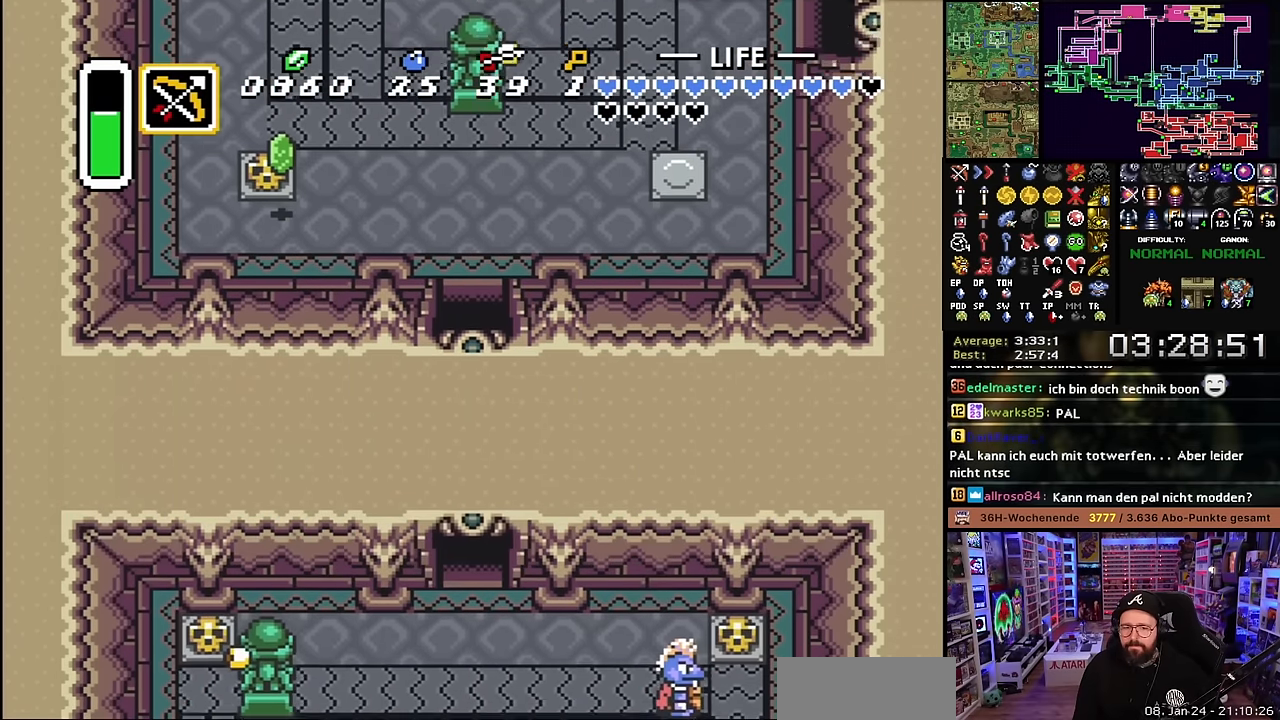
{"buttons": ["A", "DPAD_DOWN"], "events": [[34, "A", "up"], [134, "A", "down"], [234, "A", "up"], [317, "A", "down"], [317, "DPAD_DOWN", "down"], [417, "A", "up"], [500, "A", "down"]]}
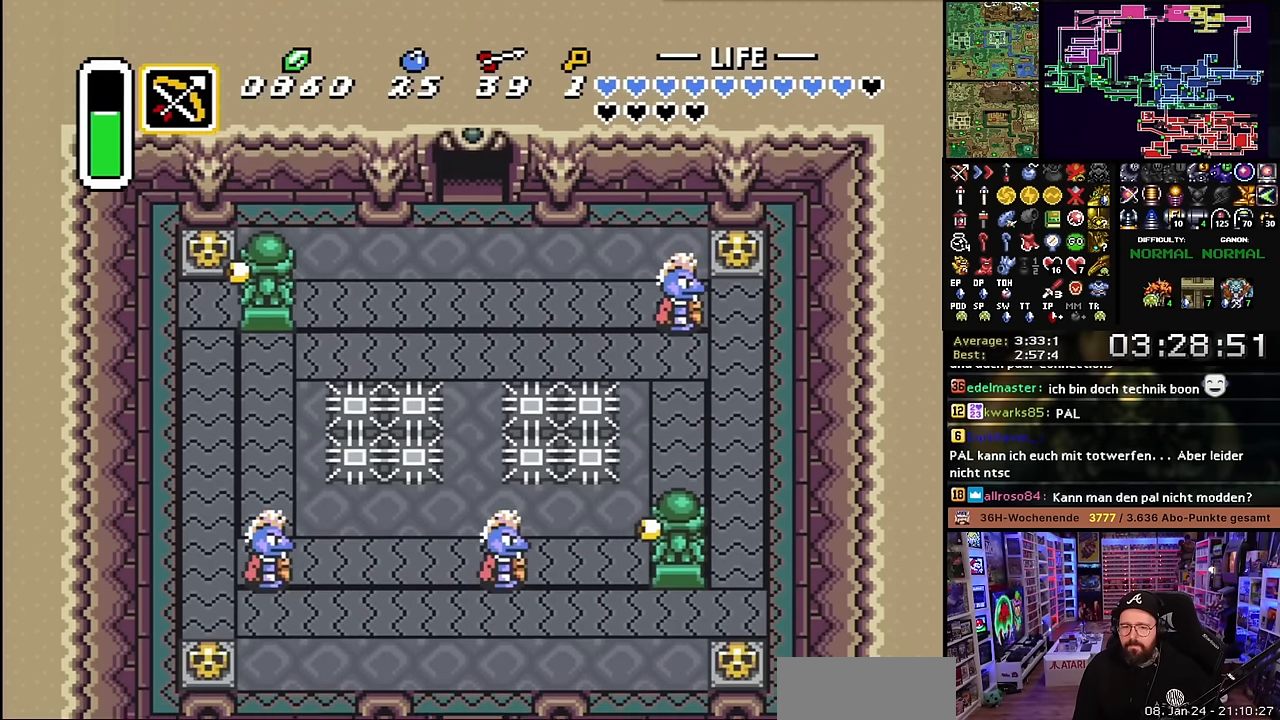
{"buttons": ["DPAD_DOWN"], "events": [[100, "A", "up"], [200, "A", "down"], [284, "A", "up"]]}
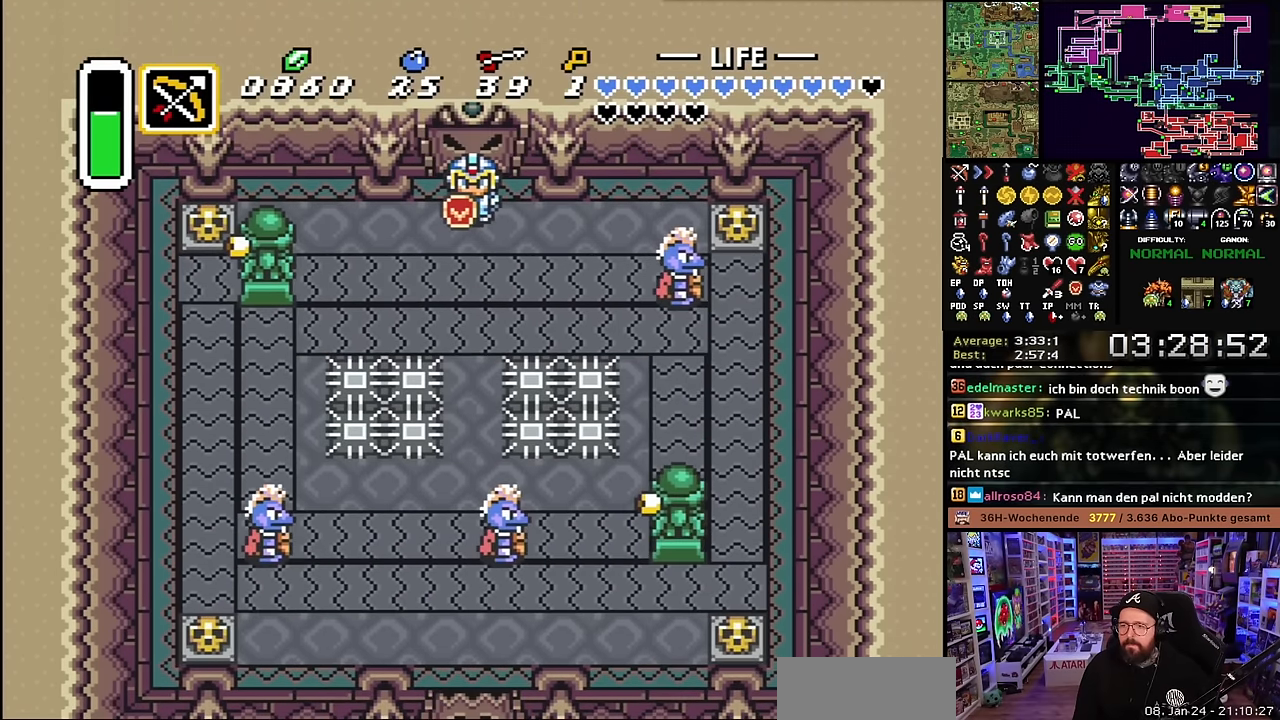
{"buttons": ["DPAD_DOWN", "DPAD_RIGHT"], "events": [[184, "DPAD_RIGHT", "down"]]}
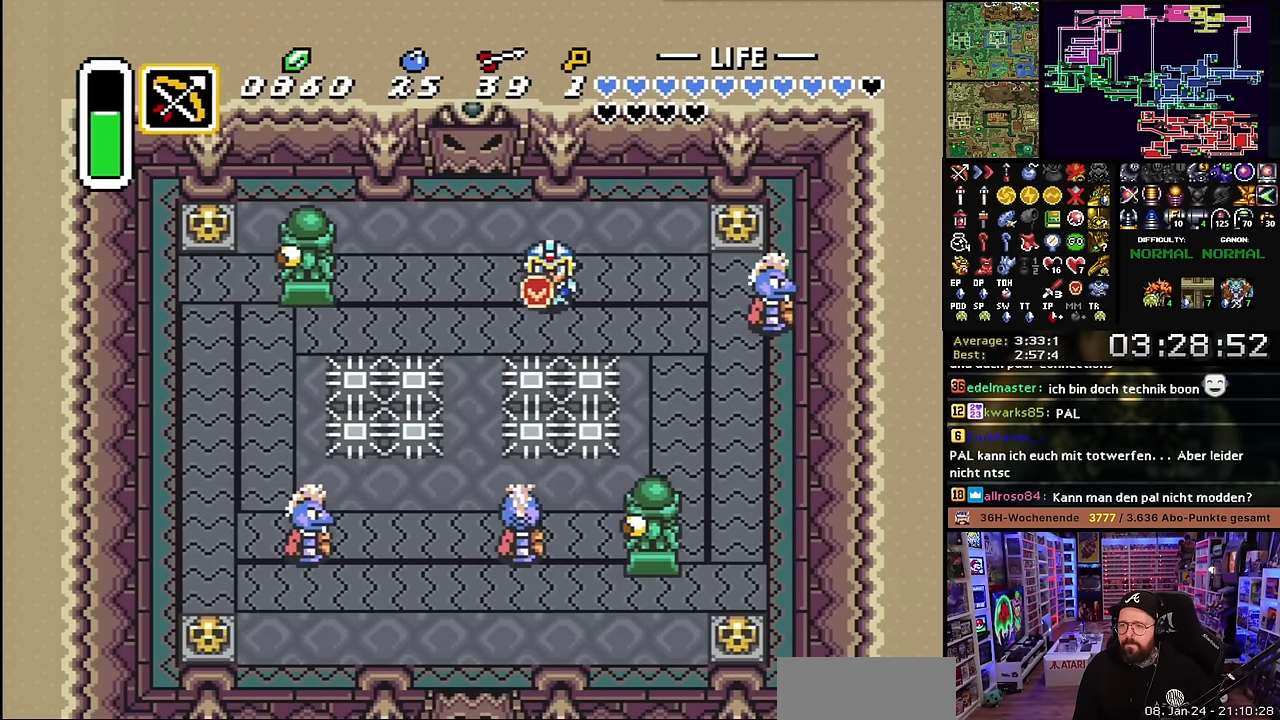
{"buttons": ["DPAD_DOWN"], "events": [[167, "DPAD_DOWN", "up"], [167, "DPAD_RIGHT", "up"], [167, "DPAD_UP", "down"], [184, "DPAD_DOWN", "down"], [184, "DPAD_RIGHT", "down"], [184, "DPAD_UP", "up"], [234, "DPAD_DOWN", "up"], [317, "B", "down"], [384, "DPAD_RIGHT", "up"], [434, "B", "up"], [434, "DPAD_DOWN", "down"]]}
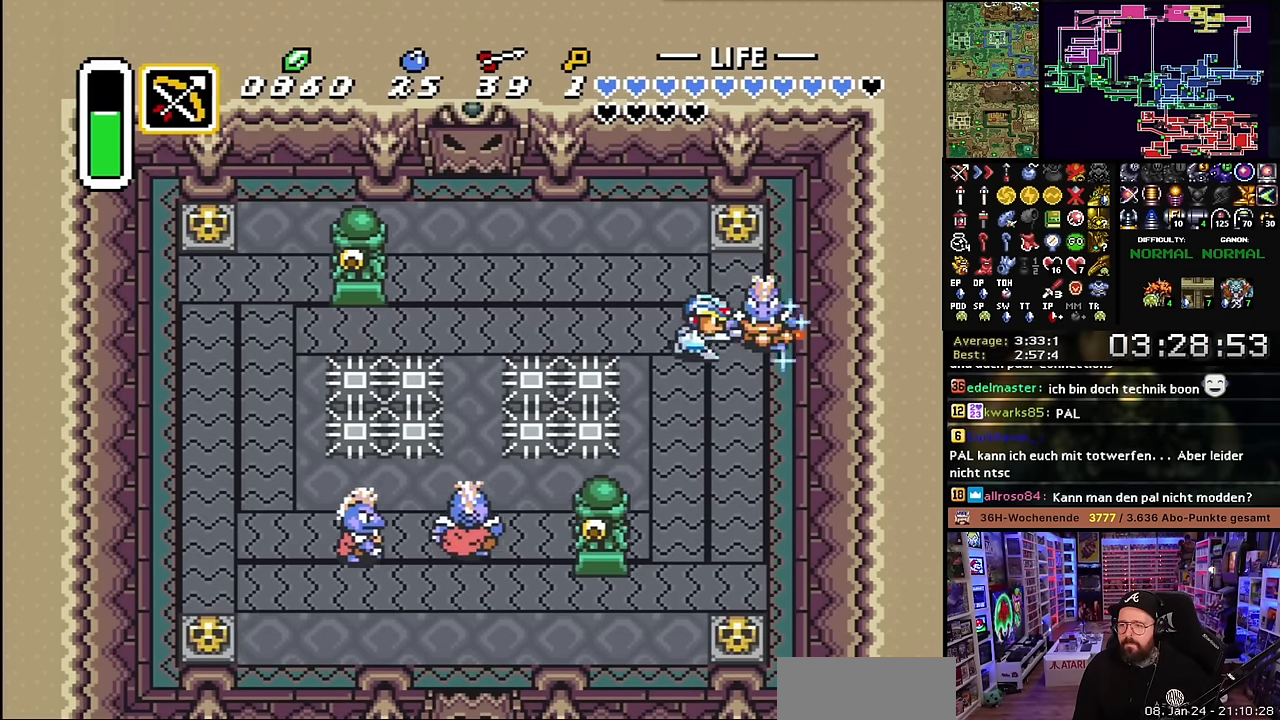
{"buttons": ["DPAD_DOWN"], "events": []}
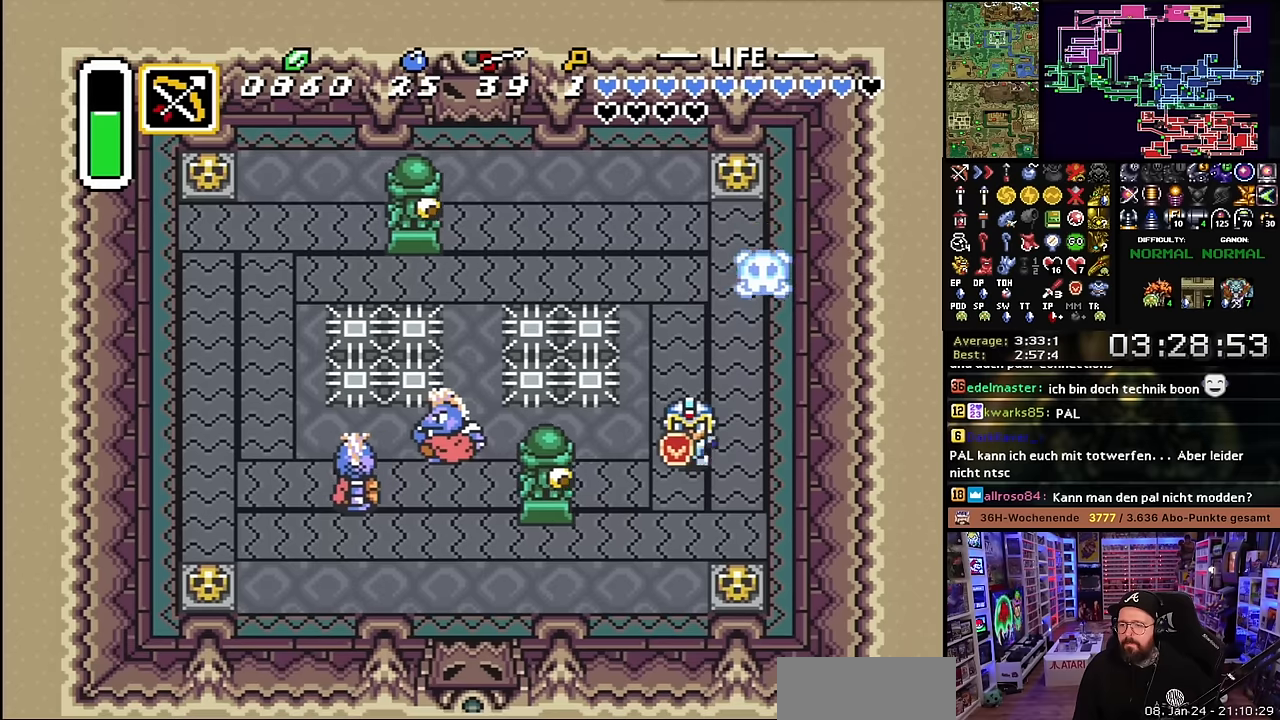
{"buttons": ["DPAD_DOWN", "DPAD_LEFT"], "events": [[34, "DPAD_LEFT", "down"]]}
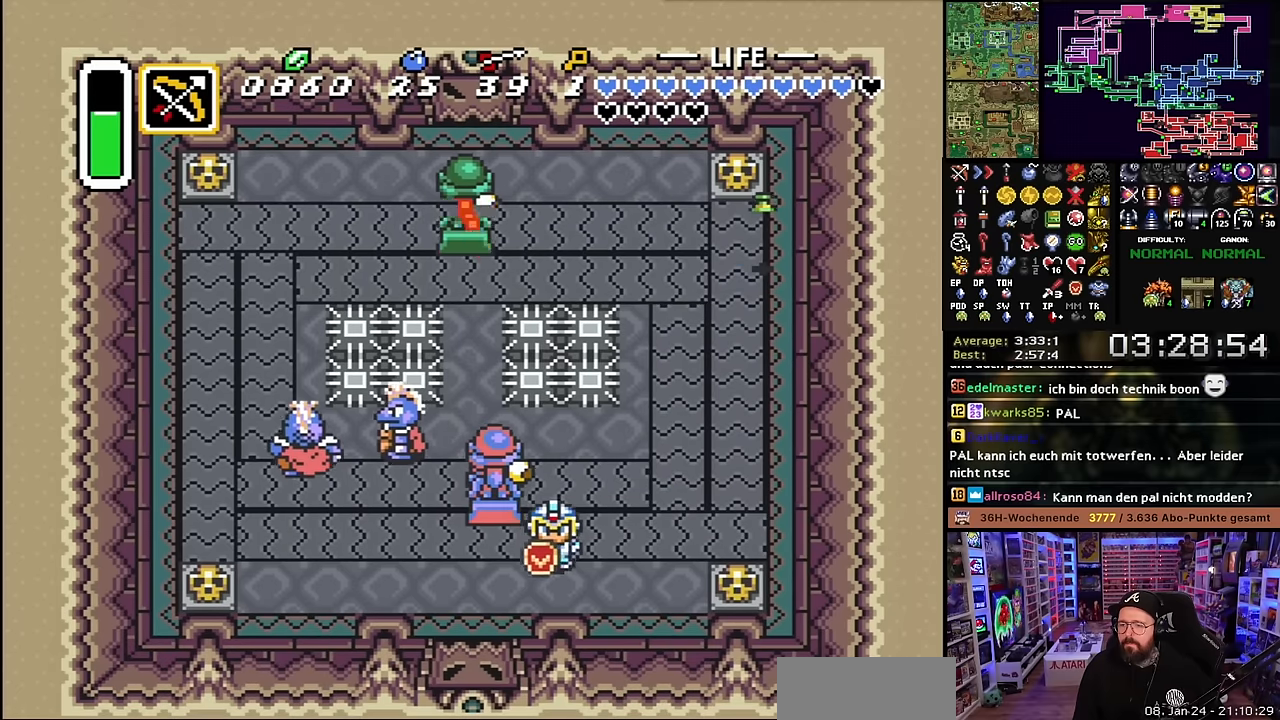
{"buttons": ["DPAD_LEFT"], "events": [[67, "DPAD_DOWN", "up"]]}
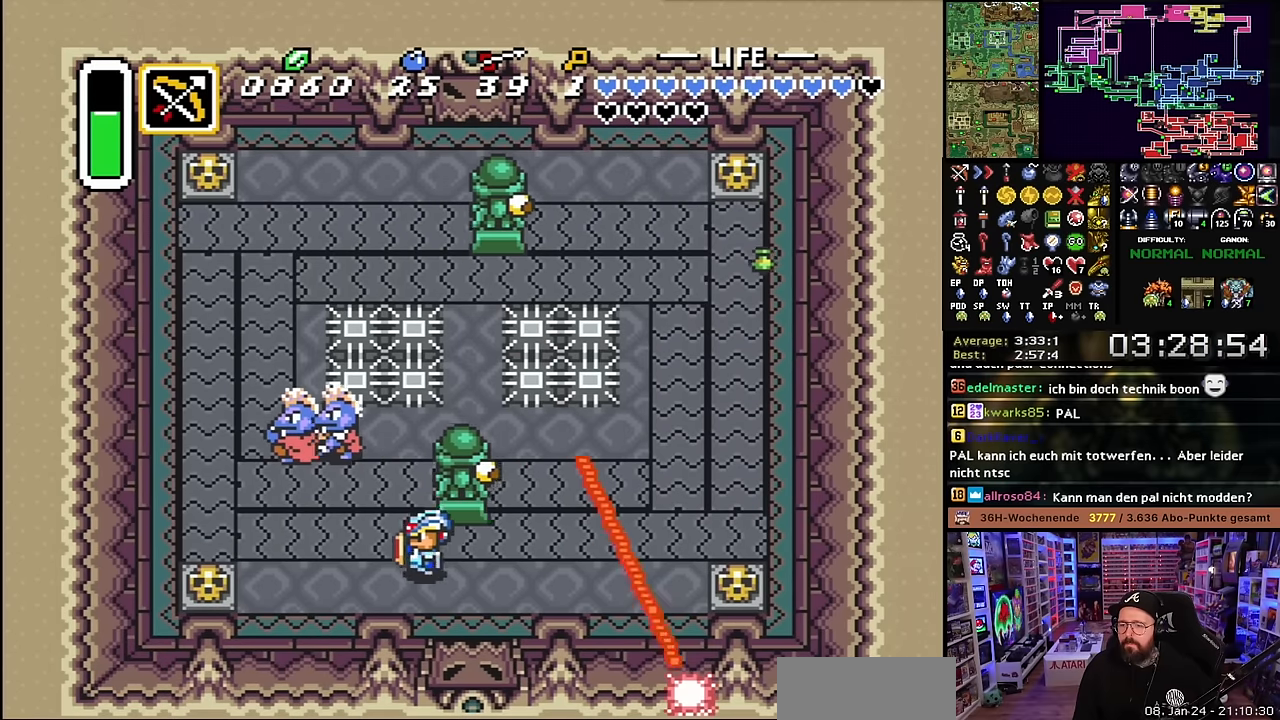
{"buttons": ["B"], "events": [[184, "DPAD_UP", "down"], [384, "DPAD_LEFT", "up"], [400, "B", "down"], [450, "DPAD_UP", "up"], [450, "Y", "down"], [484, "DPAD_UP", "down"], [484, "Y", "up"], [500, "DPAD_UP", "up"]]}
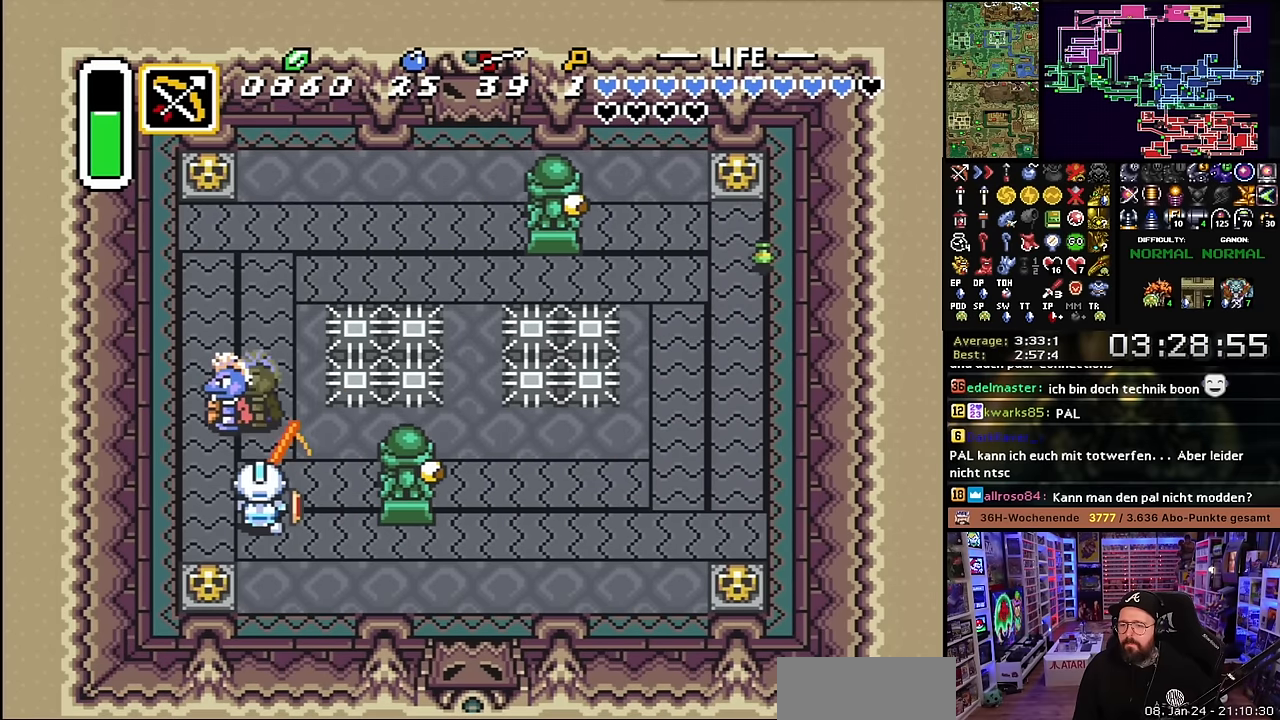
{"buttons": ["DPAD_DOWN"], "events": [[50, "B", "up"], [217, "DPAD_UP", "down"], [300, "B", "down"], [317, "DPAD_UP", "up"], [384, "B", "up"], [434, "DPAD_DOWN", "down"]]}
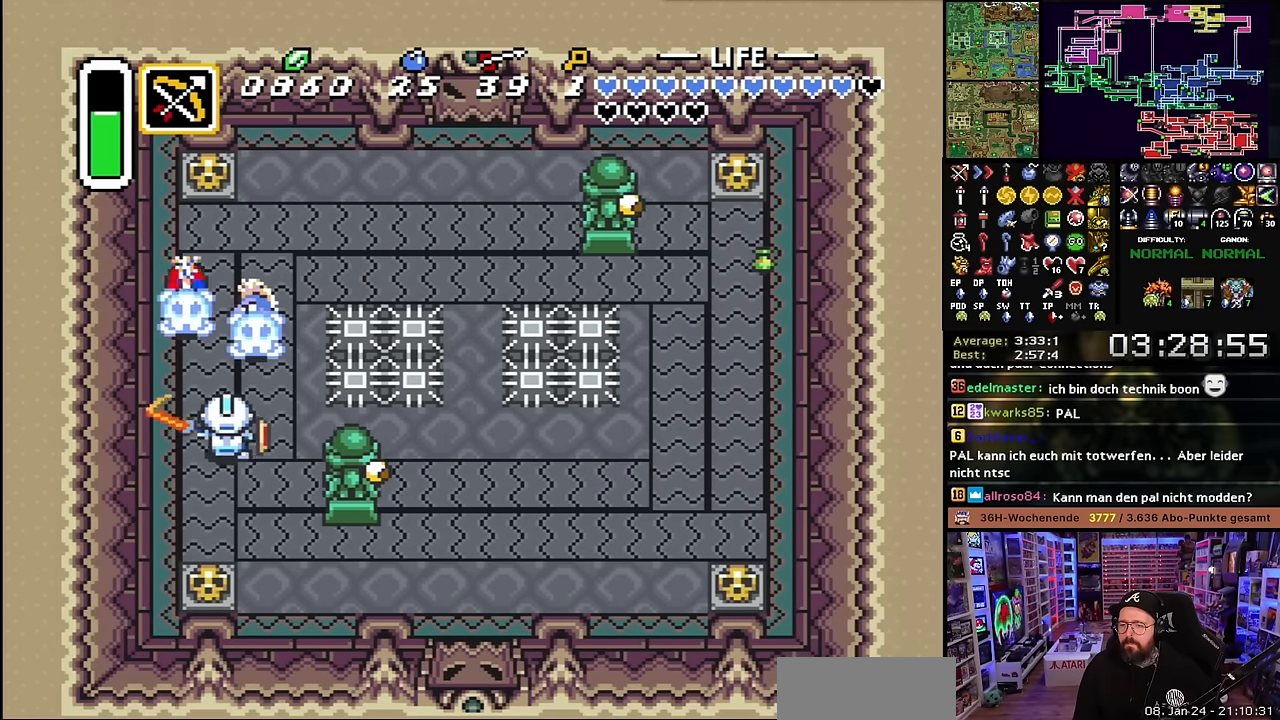
{"buttons": ["DPAD_DOWN"], "events": []}
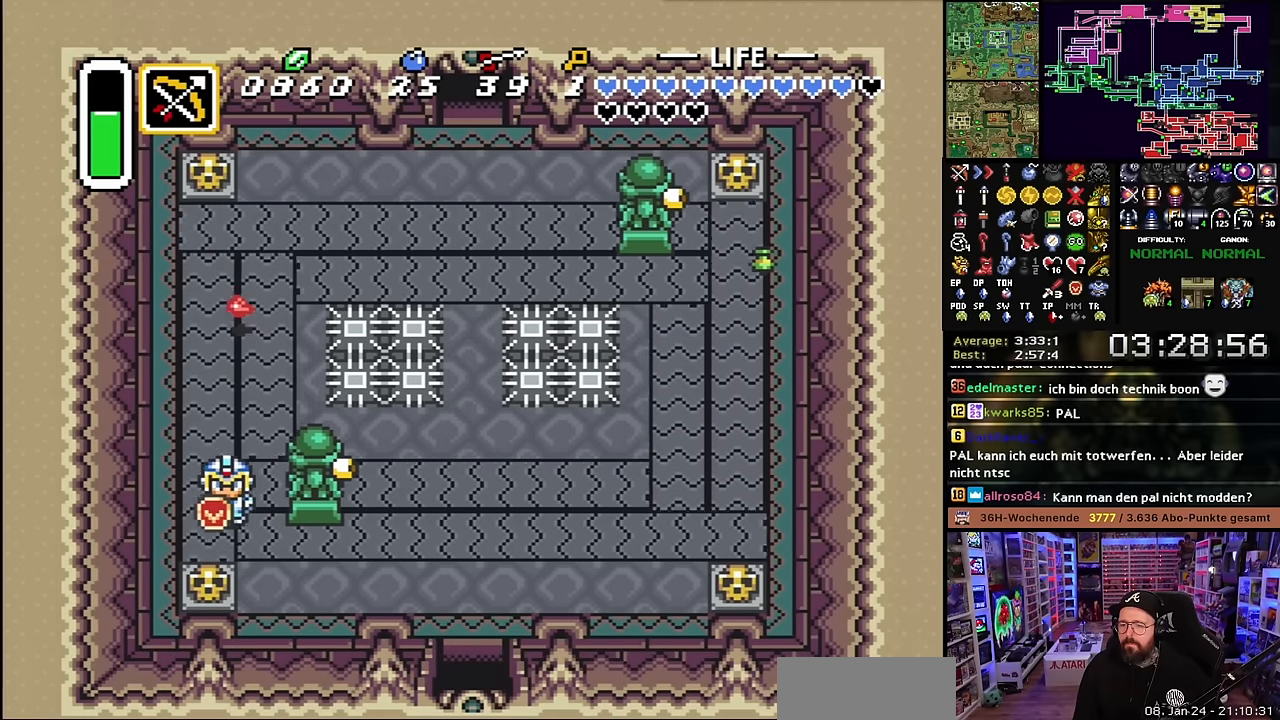
{"buttons": ["DPAD_DOWN", "DPAD_RIGHT"], "events": [[284, "DPAD_RIGHT", "down"]]}
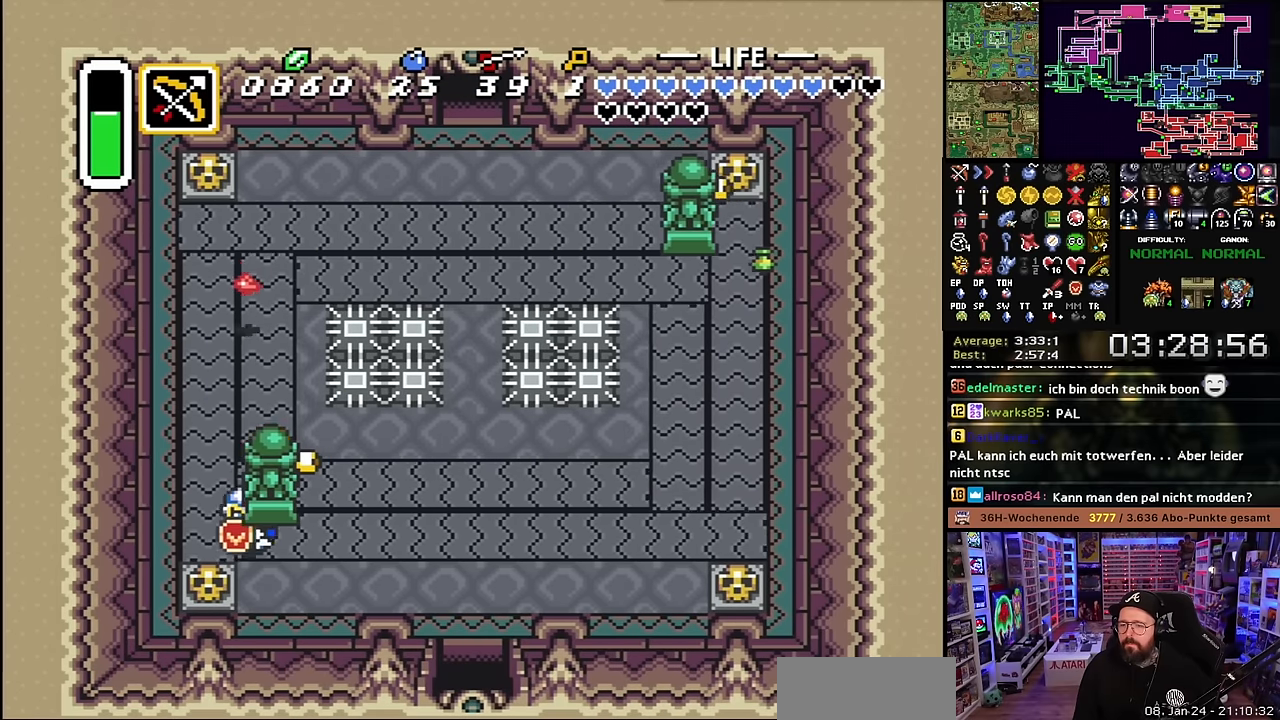
{"buttons": ["DPAD_DOWN", "DPAD_RIGHT"], "events": []}
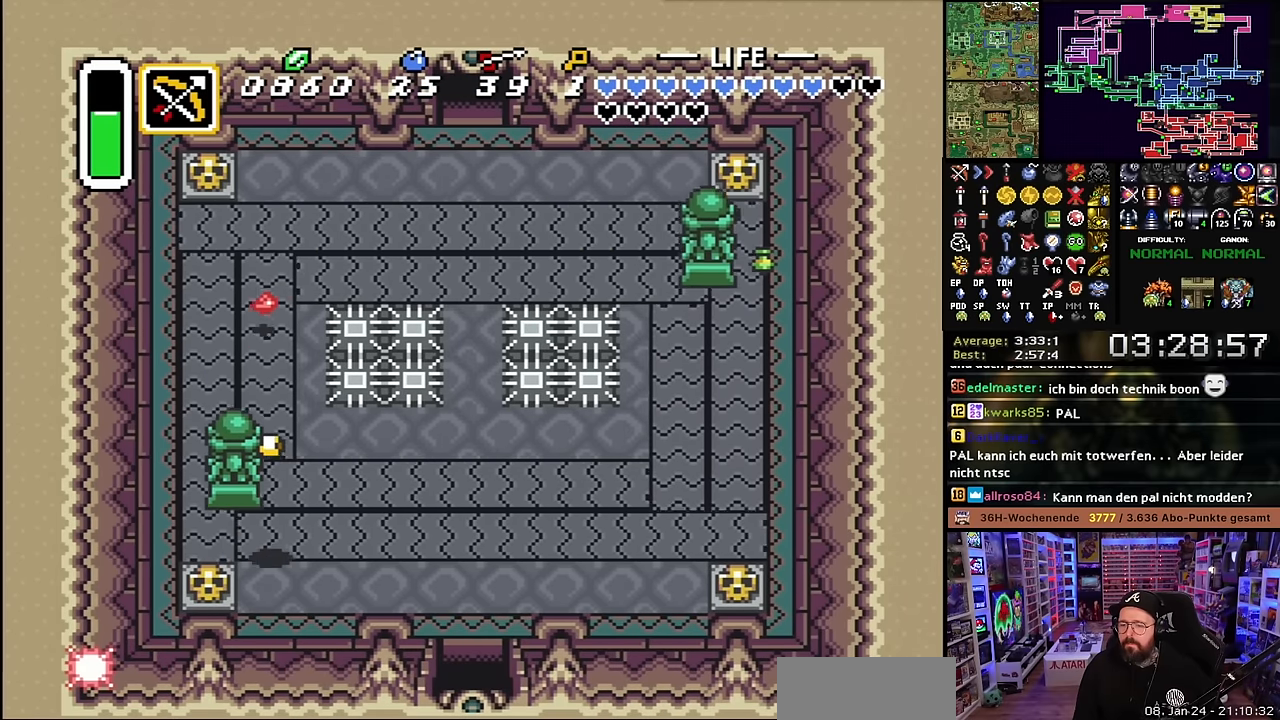
{"buttons": ["DPAD_RIGHT"], "events": [[334, "DPAD_DOWN", "up"]]}
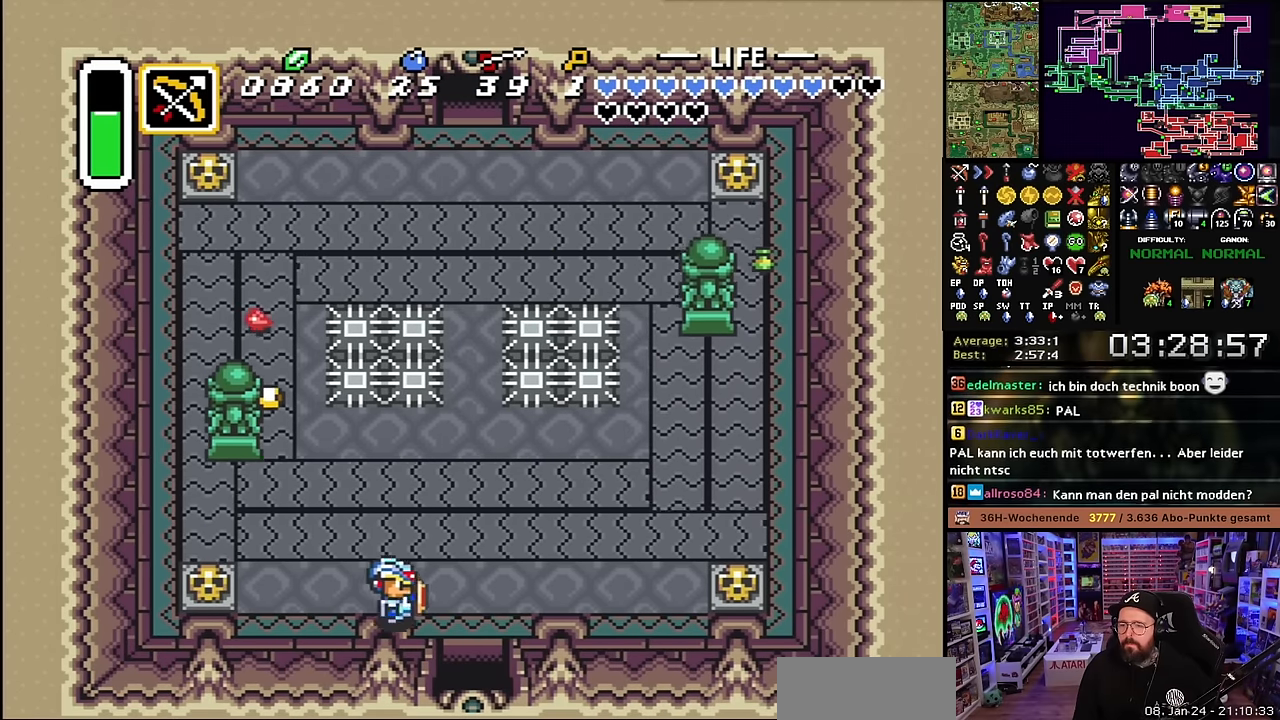
{"buttons": ["Y", "DPAD_UP", "DPAD_LEFT"], "events": [[167, "DPAD_RIGHT", "up"], [167, "DPAD_UP", "down"], [184, "DPAD_RIGHT", "down"], [184, "DPAD_UP", "up"], [234, "DPAD_UP", "down"], [384, "DPAD_RIGHT", "up"], [417, "DPAD_LEFT", "down"], [434, "Y", "down"]]}
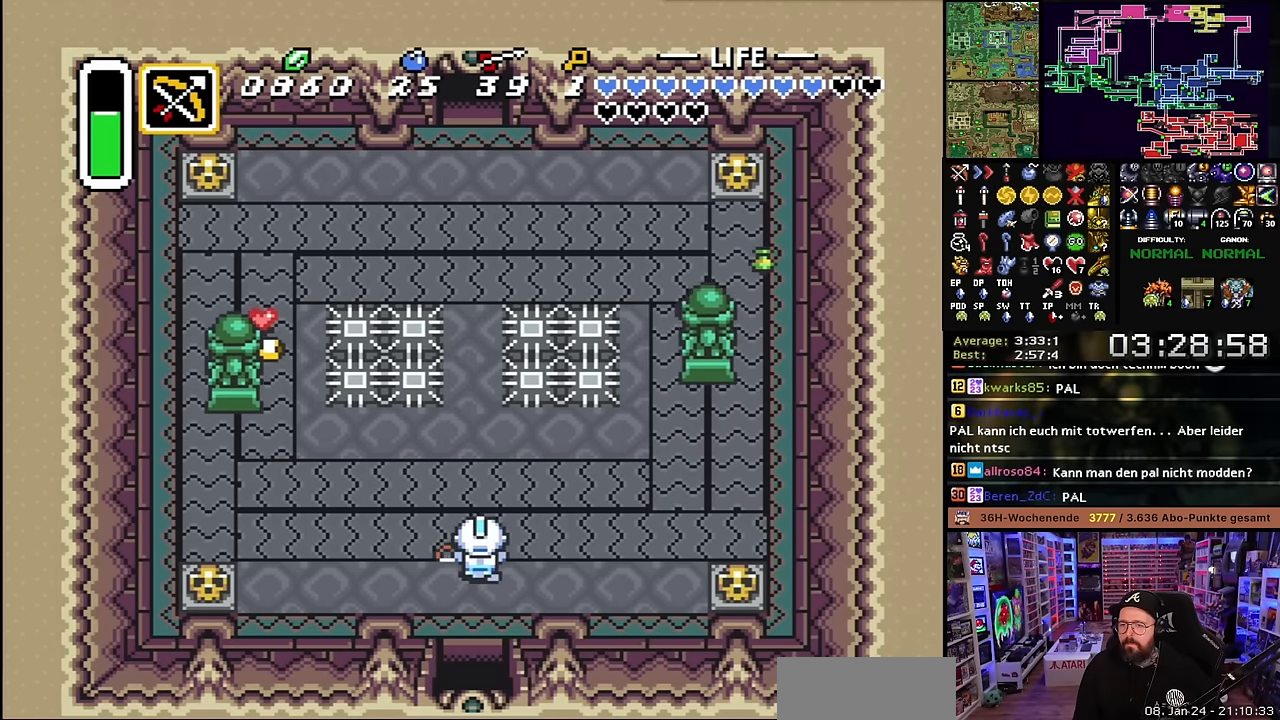
{"buttons": ["DPAD_DOWN", "DPAD_RIGHT"], "events": [[34, "DPAD_UP", "up"], [84, "DPAD_DOWN", "down"], [84, "DPAD_LEFT", "up"], [84, "Y", "up"], [200, "DPAD_RIGHT", "down"]]}
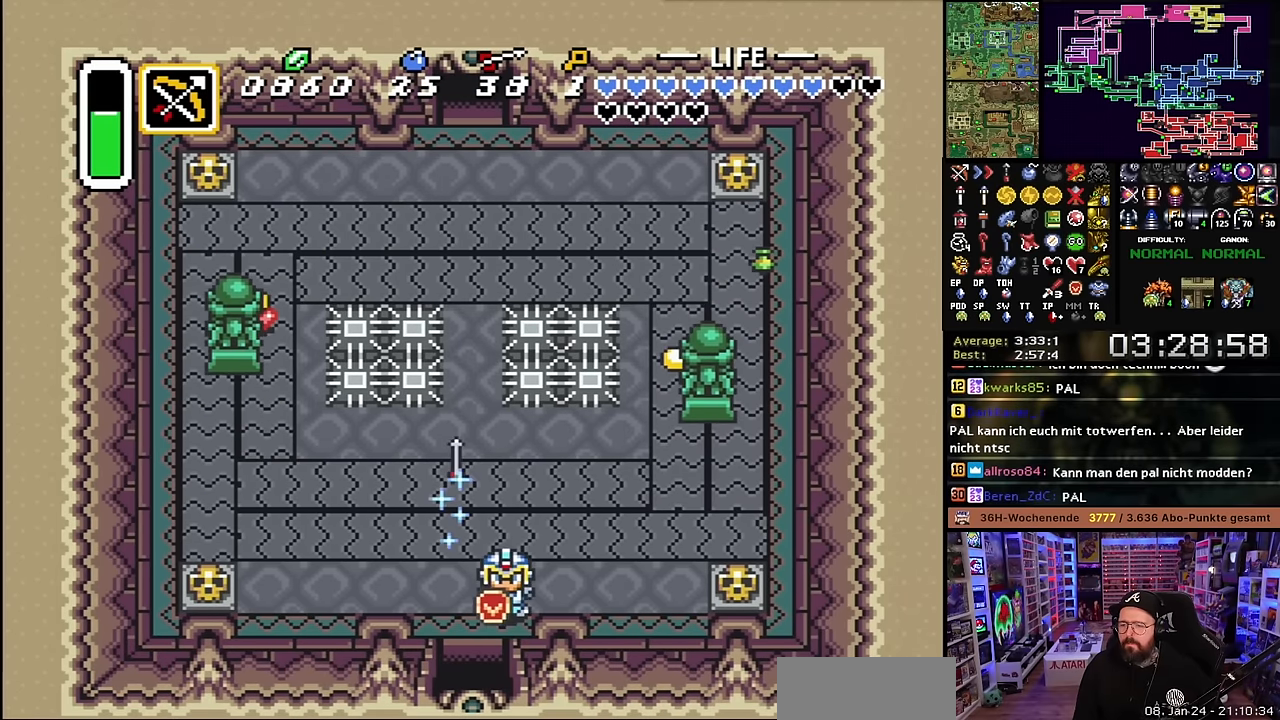
{"buttons": ["R1"], "events": [[17, "DPAD_RIGHT", "up"], [167, "L1", "down"], [234, "L1", "up"], [434, "DPAD_DOWN", "up"], [467, "R1", "down"]]}
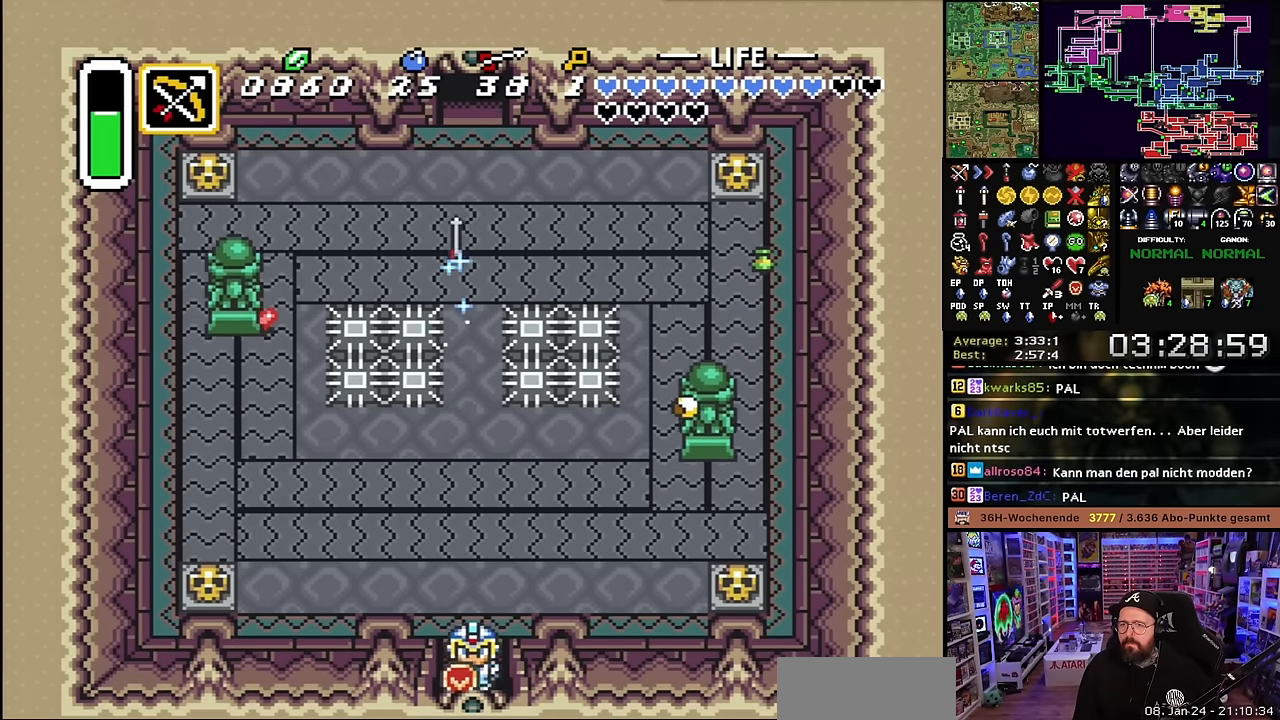
{"buttons": [], "events": [[34, "R1", "up"], [184, "DPAD_UP", "down"], [234, "R1", "down"], [300, "DPAD_UP", "up"], [317, "R1", "up"]]}
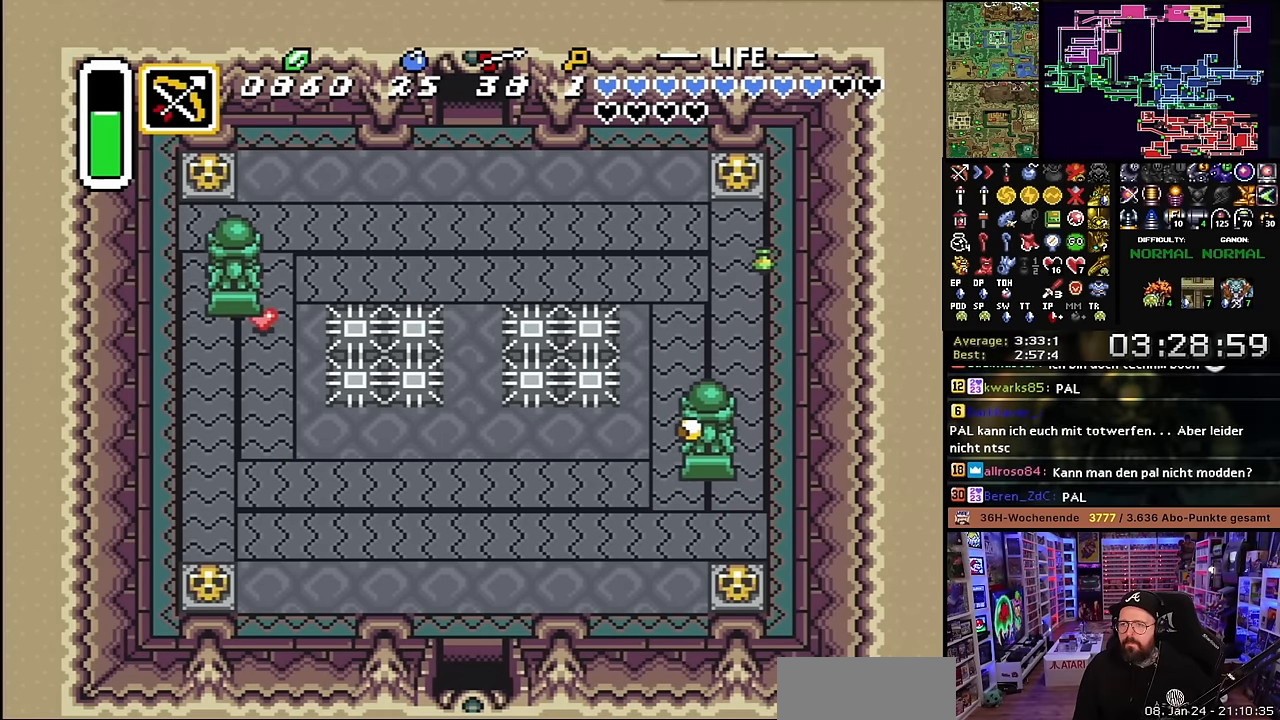
{"buttons": [], "events": []}